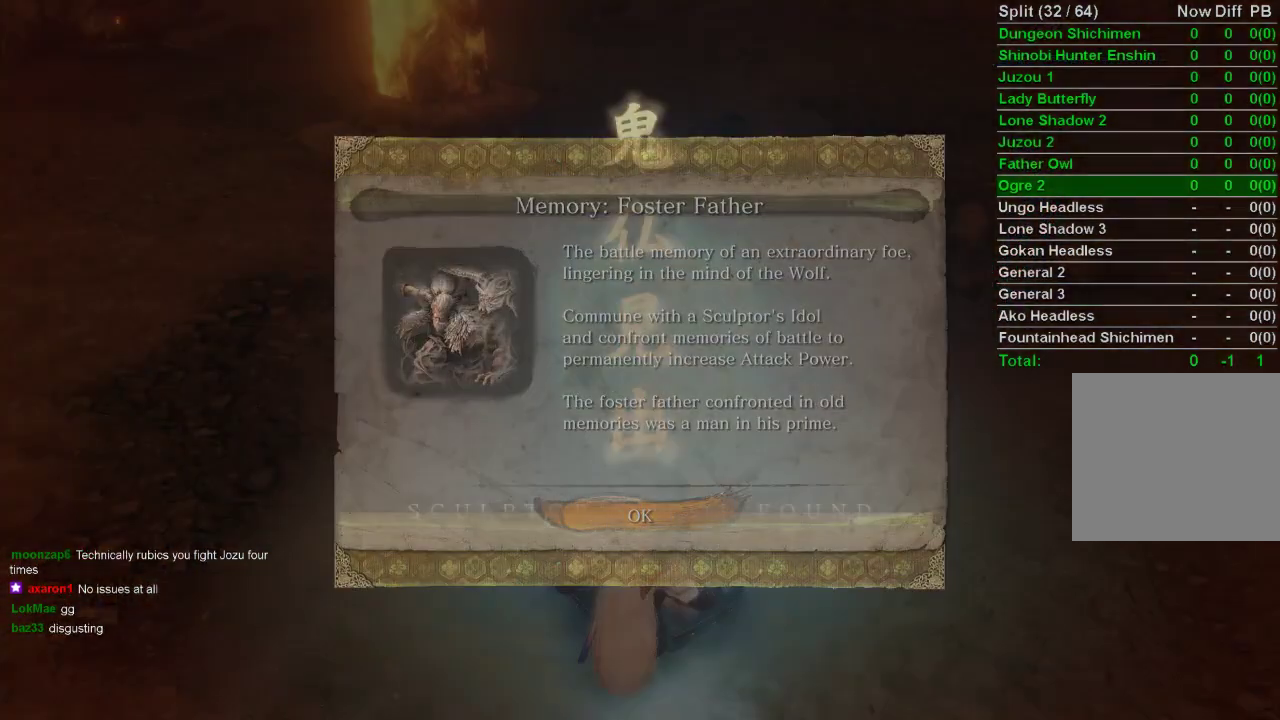
Gameplay with a controller (PlayStation layout); each line is a JSON object with the inputs held at the frame after it. "events" lists button and stick changes between this image and that frame as [ms after this image, input, new state], when the widget could be followed in between.
{"buttons": [], "left_stick": "center", "right_stick": "center", "events": []}
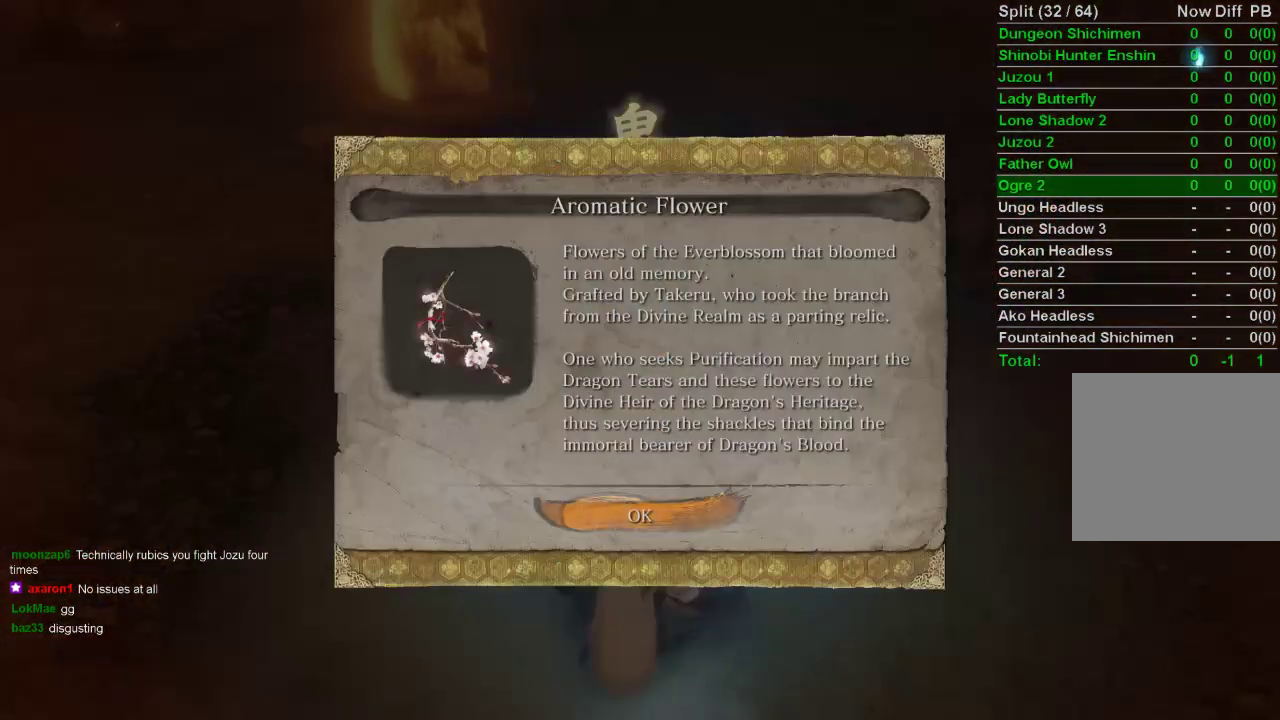
{"buttons": ["CROSS"], "left_stick": "center", "right_stick": "center", "events": [[167, "CROSS", "down"], [267, "CROSS", "up"], [417, "CROSS", "down"]]}
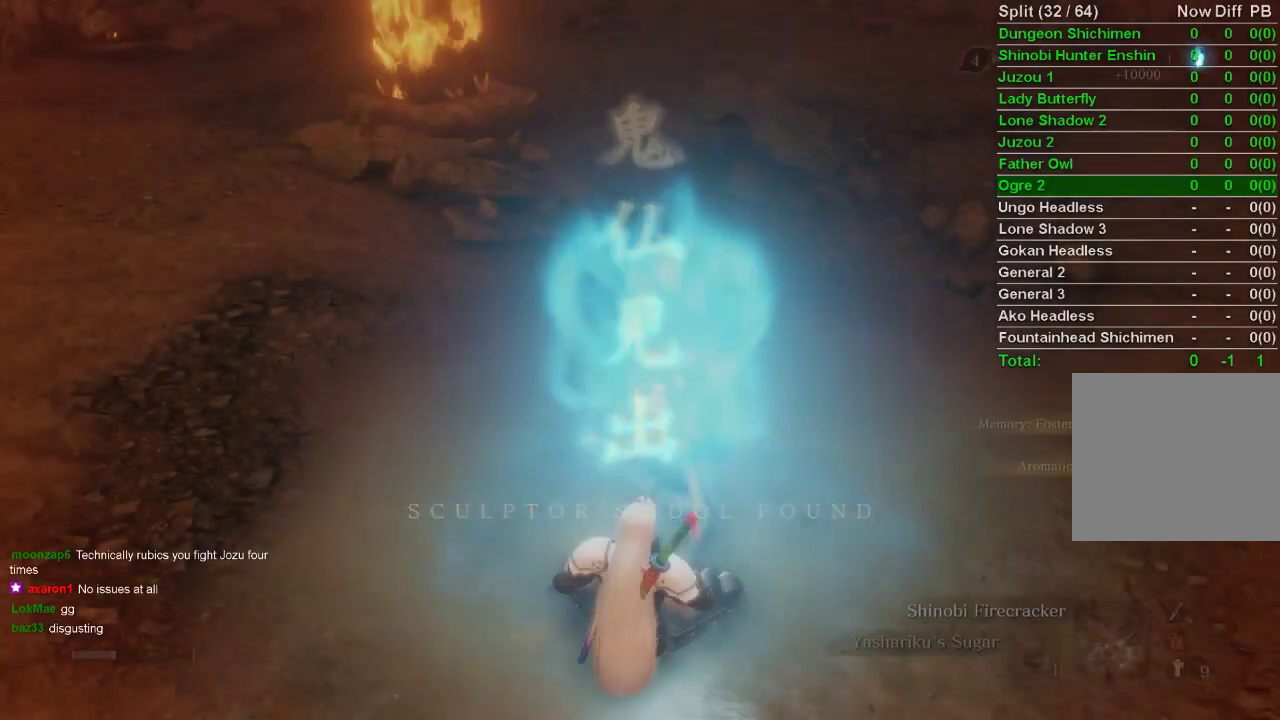
{"buttons": [], "left_stick": "center", "right_stick": "center", "events": [[17, "CROSS", "up"]]}
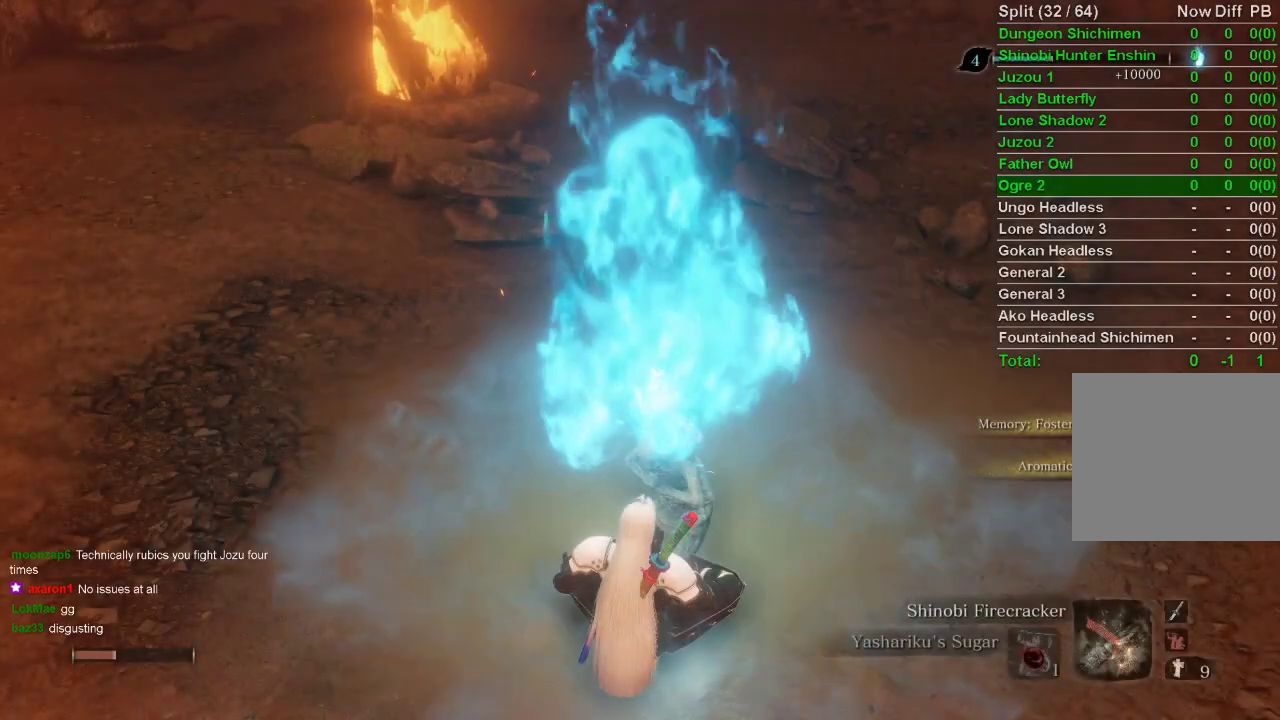
{"buttons": [], "left_stick": "center", "right_stick": "center", "events": []}
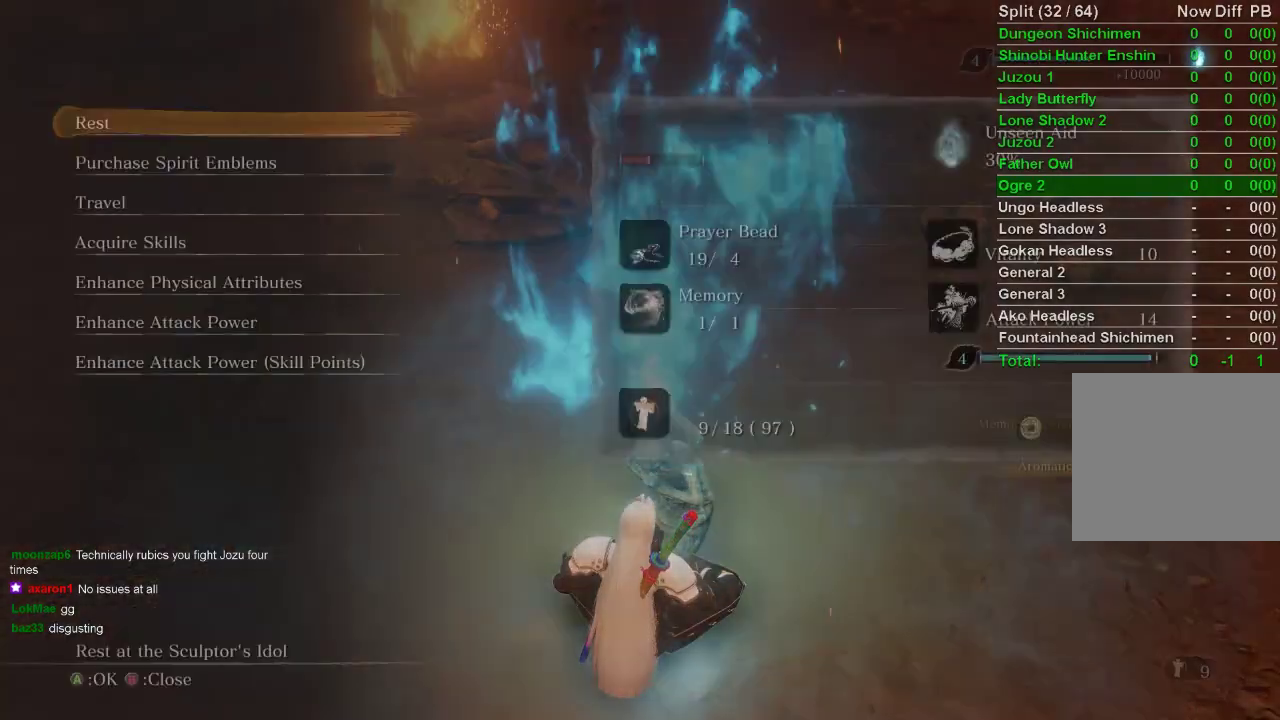
{"buttons": [], "left_stick": "center", "right_stick": "center", "events": []}
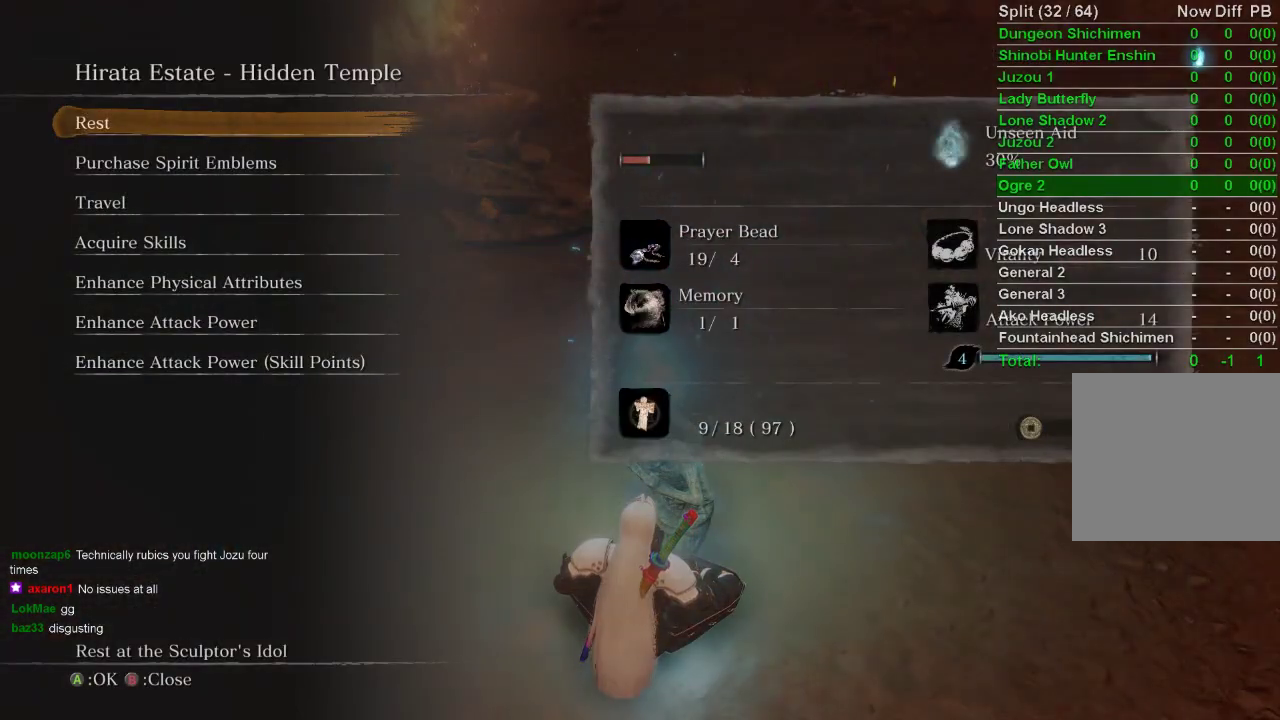
{"buttons": [], "left_stick": "center", "right_stick": "center", "events": []}
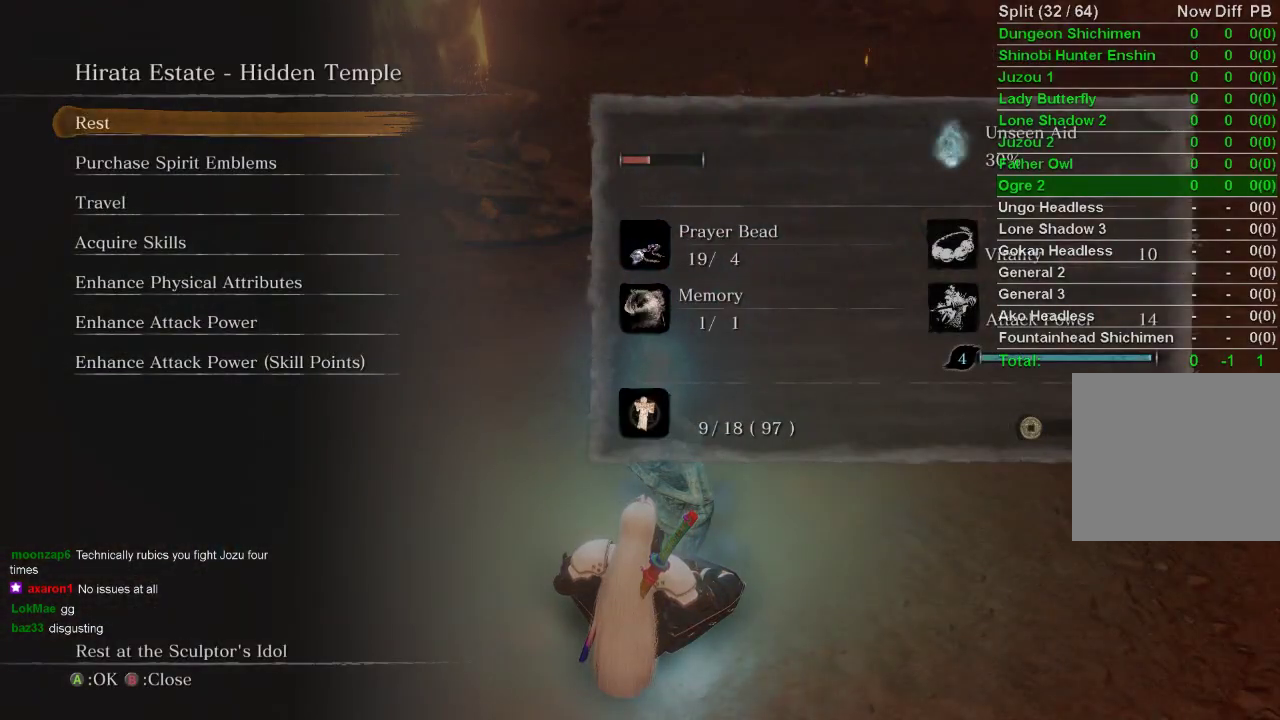
{"buttons": [], "left_stick": "center", "right_stick": "center", "events": [[217, "DPAD_UP", "down"], [283, "DPAD_UP", "up"]]}
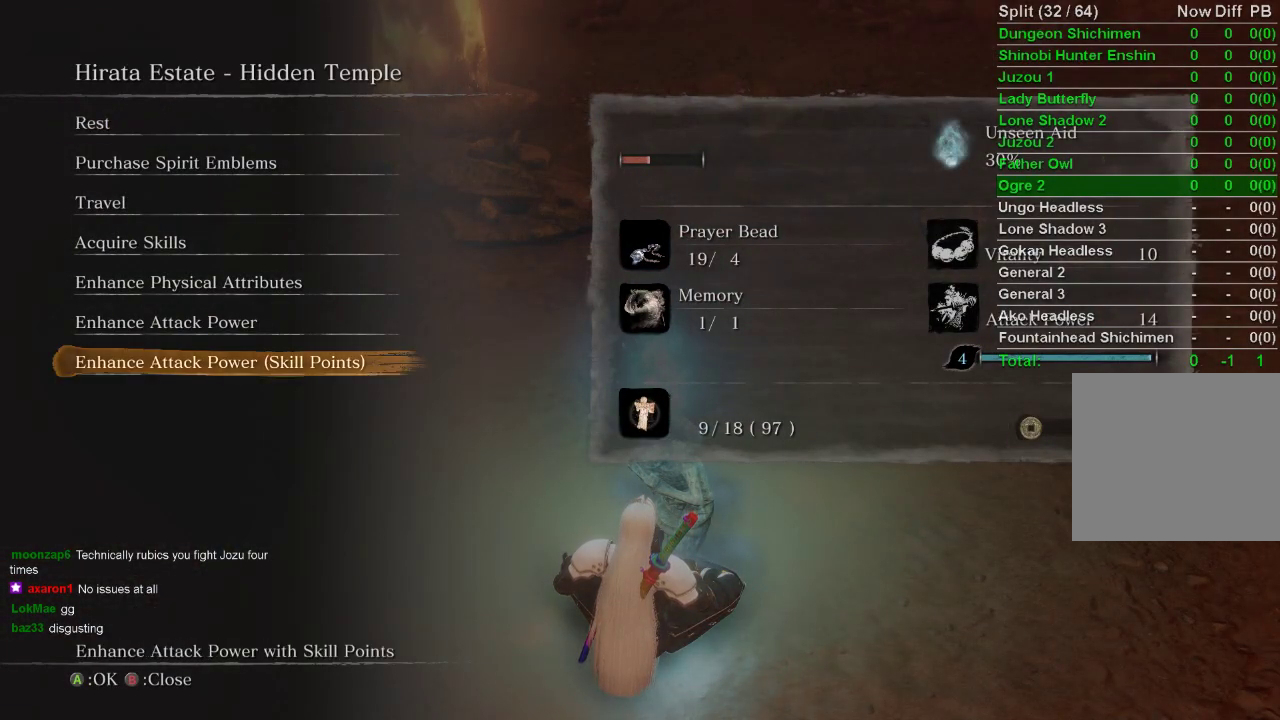
{"buttons": ["CROSS"], "left_stick": "center", "right_stick": "center", "events": [[250, "DPAD_UP", "down"], [333, "DPAD_UP", "up"], [433, "CROSS", "down"]]}
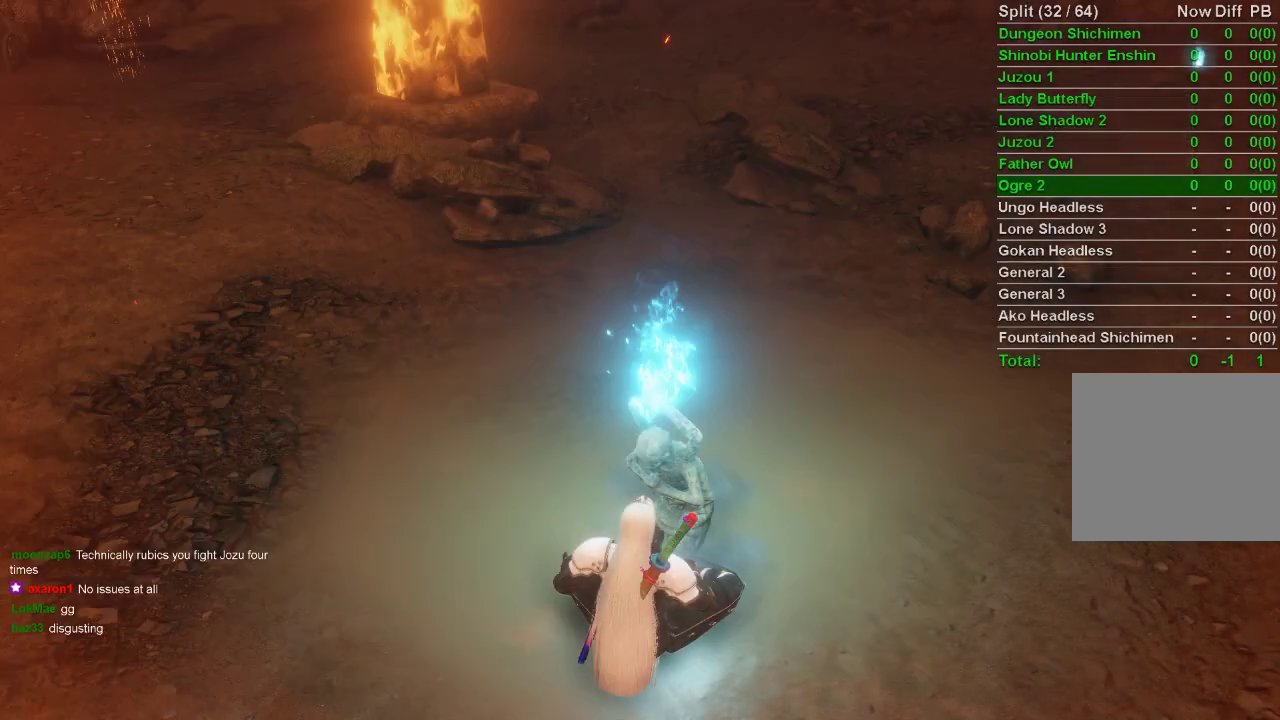
{"buttons": ["CROSS"], "left_stick": "center", "right_stick": "center", "events": [[50, "CROSS", "up"], [267, "CROSS", "down"], [383, "CROSS", "up"], [467, "CROSS", "down"]]}
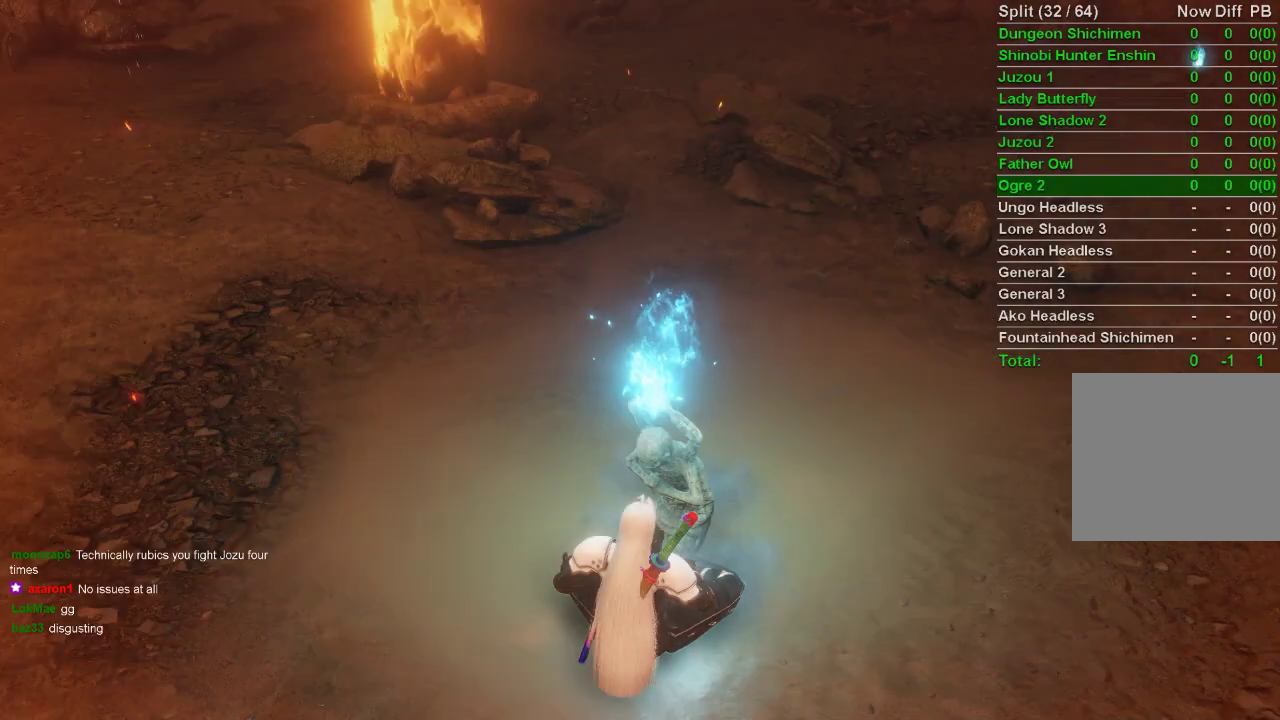
{"buttons": [], "left_stick": "center", "right_stick": "center", "events": [[50, "CROSS", "up"], [133, "CROSS", "down"], [217, "CROSS", "up"]]}
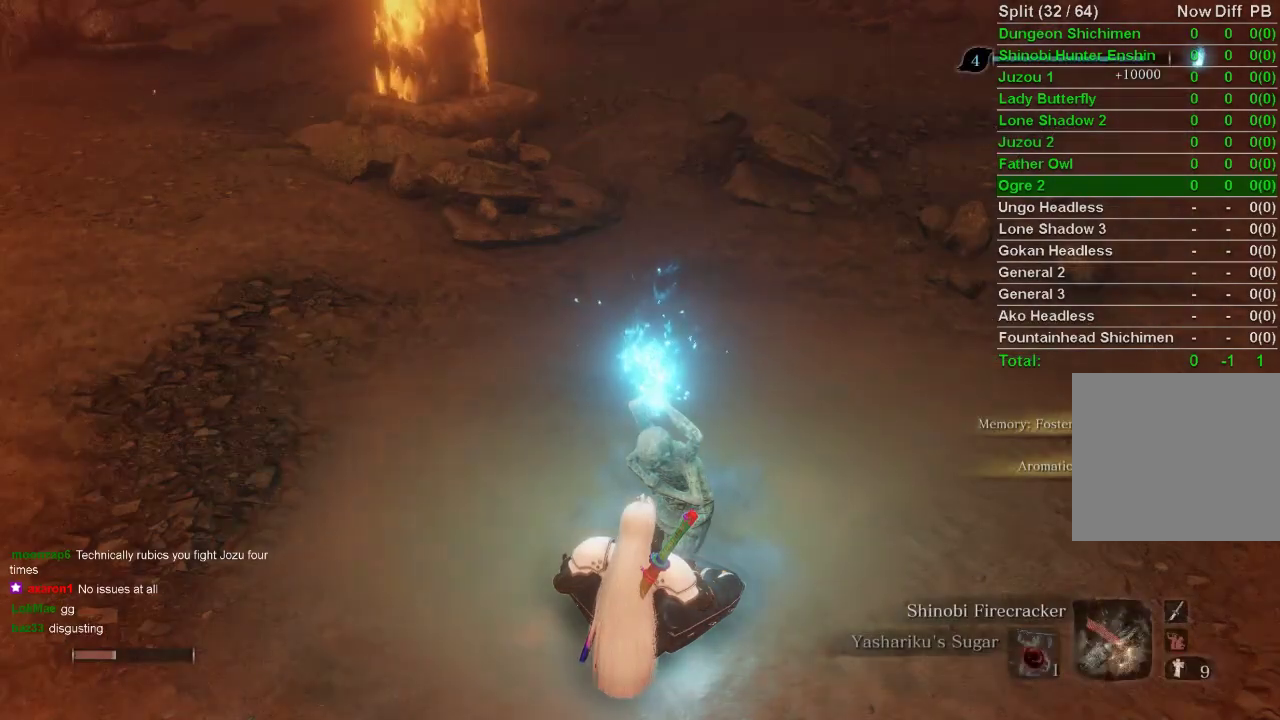
{"buttons": [], "left_stick": "center", "right_stick": "center", "events": []}
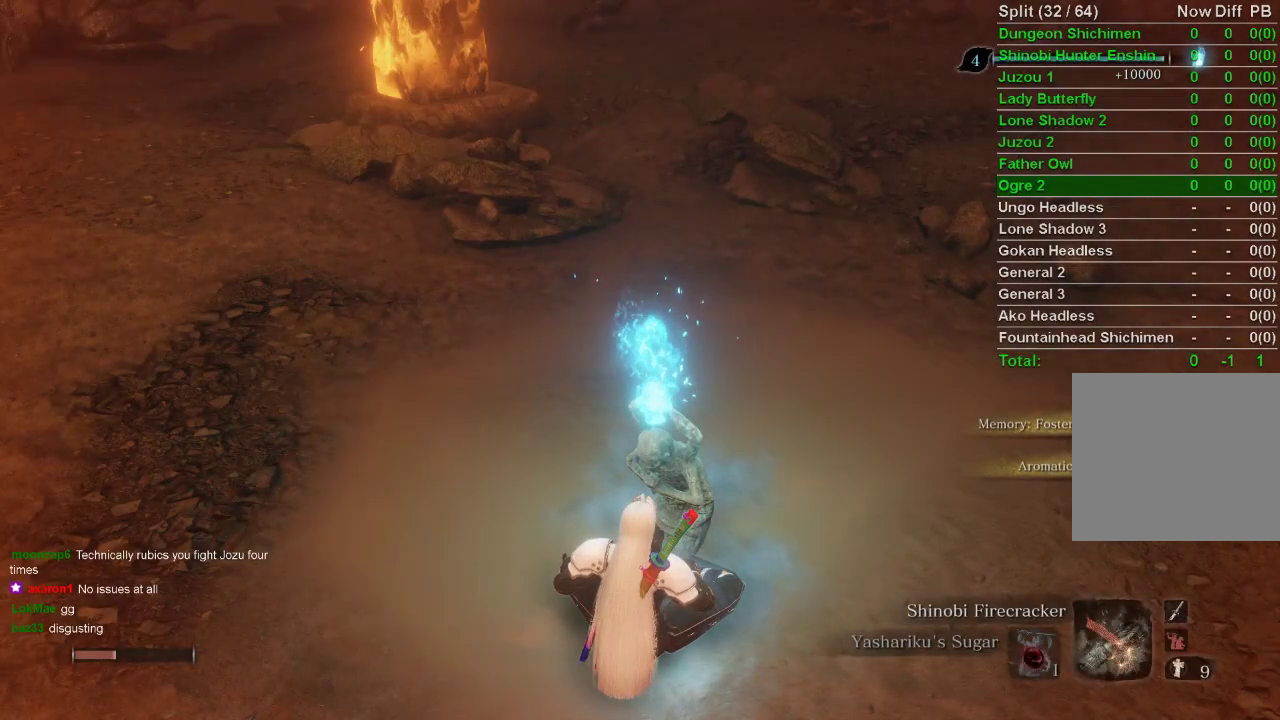
{"buttons": [], "left_stick": "center", "right_stick": "center", "events": [[133, "CROSS", "down"], [233, "CROSS", "up"], [300, "CROSS", "down"], [400, "CROSS", "up"]]}
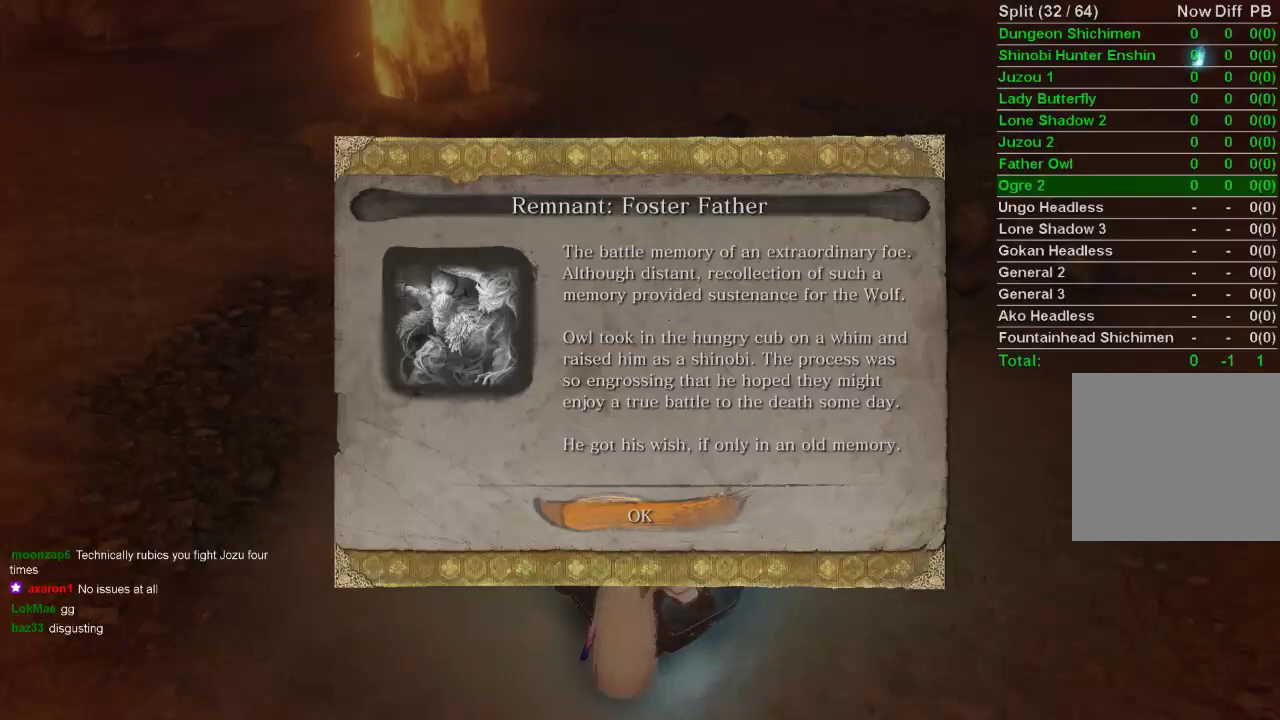
{"buttons": ["CROSS"], "left_stick": "center", "right_stick": "center", "events": [[150, "CROSS", "down"], [283, "CROSS", "up"], [400, "CROSS", "down"]]}
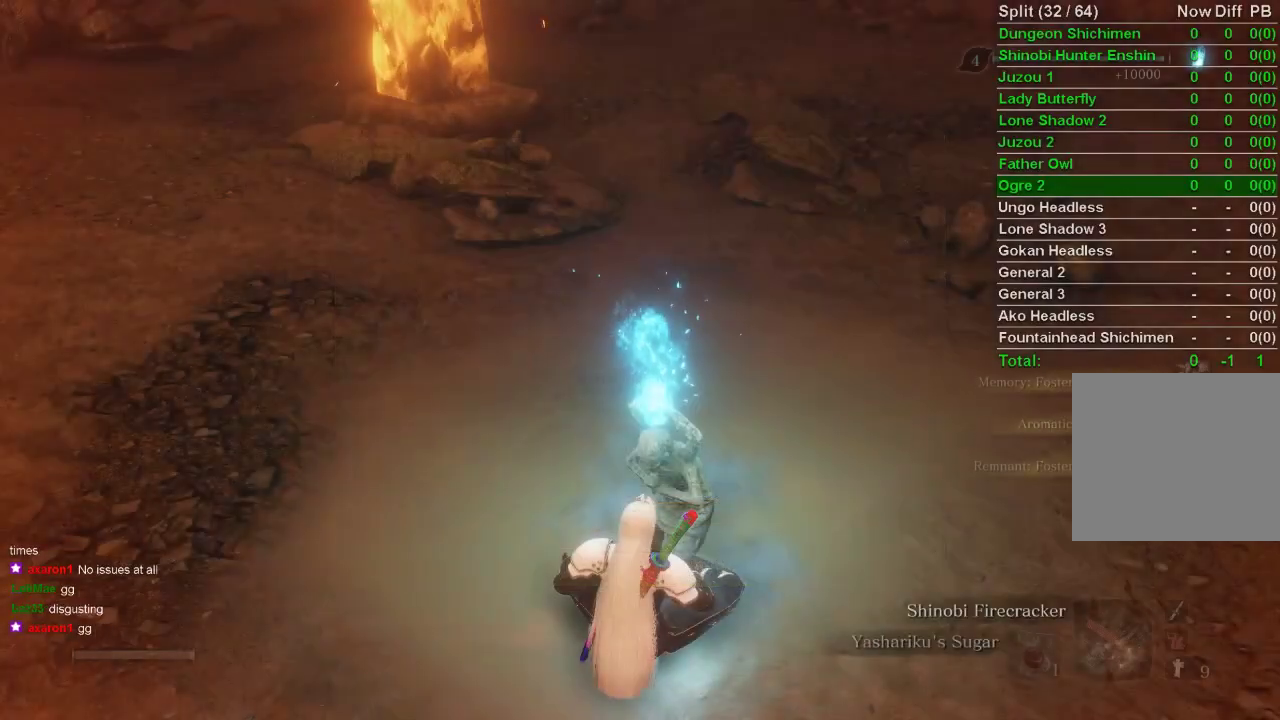
{"buttons": [], "left_stick": "center", "right_stick": "center", "events": [[17, "CROSS", "up"], [100, "CROSS", "down"], [183, "CROSS", "up"]]}
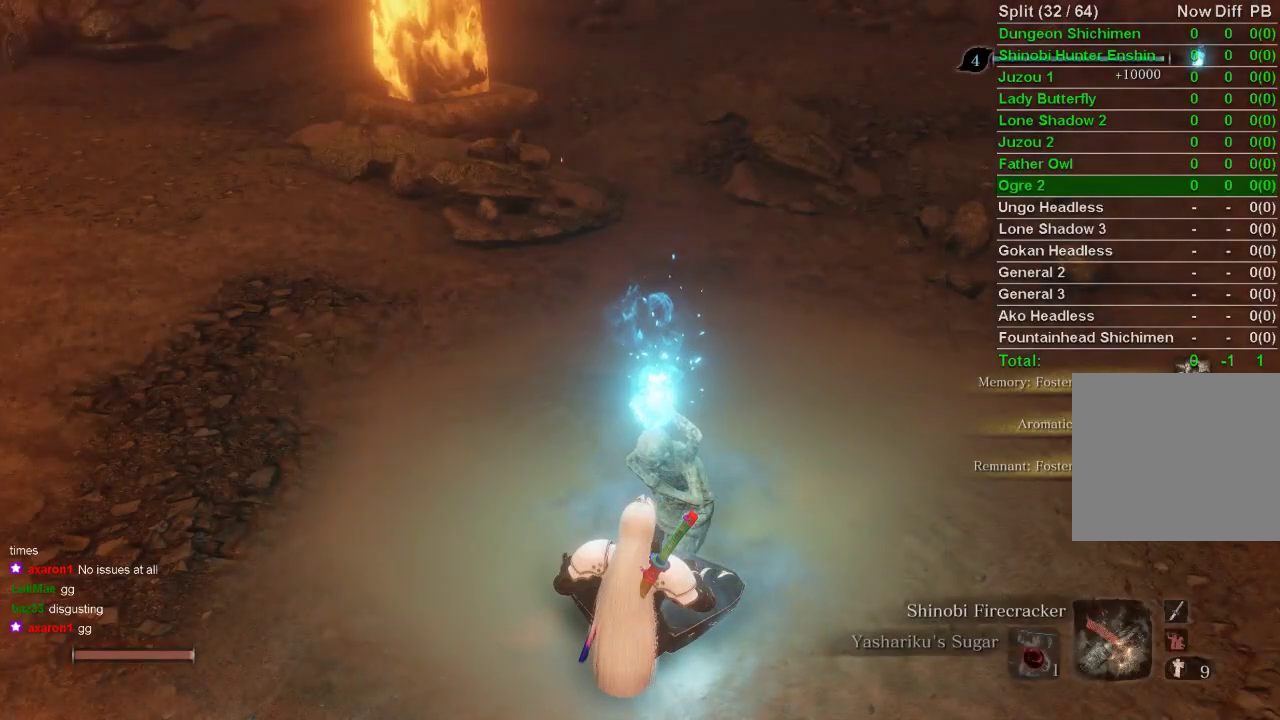
{"buttons": [], "left_stick": "center", "right_stick": "center", "events": []}
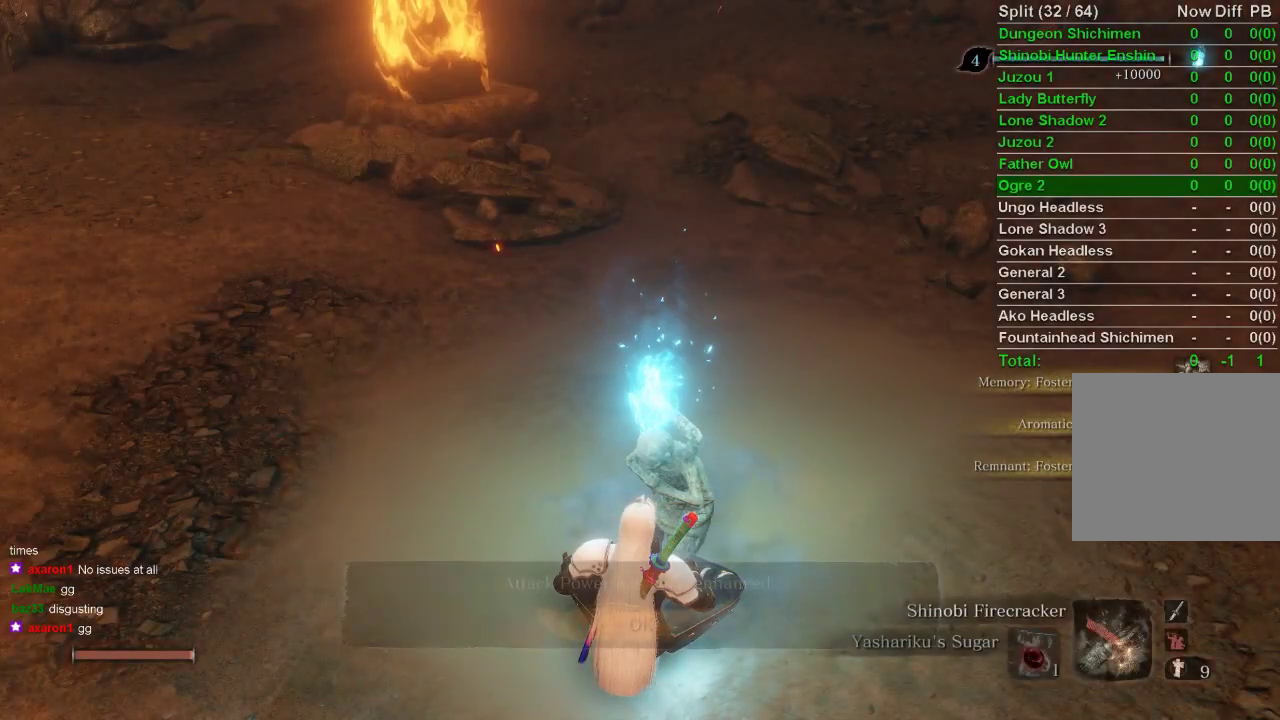
{"buttons": ["CROSS"], "left_stick": "center", "right_stick": "center", "events": [[467, "CROSS", "down"]]}
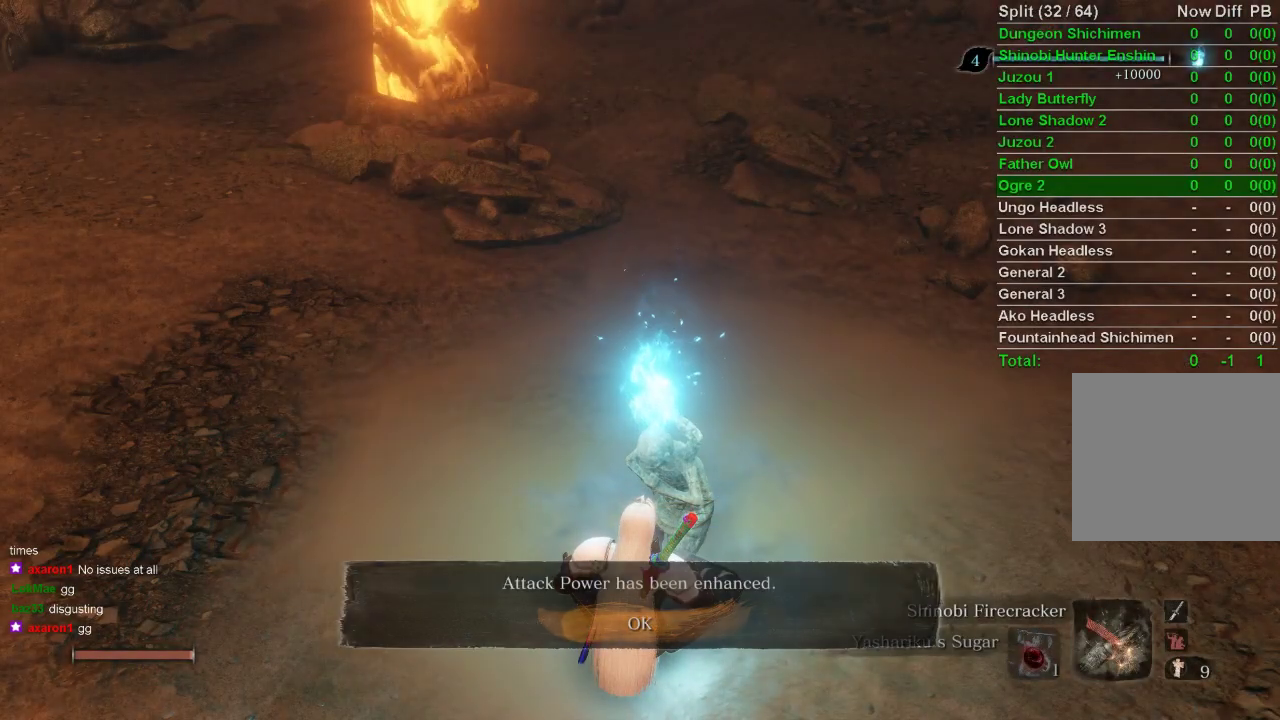
{"buttons": [], "left_stick": "center", "right_stick": "center", "events": [[83, "CROSS", "up"]]}
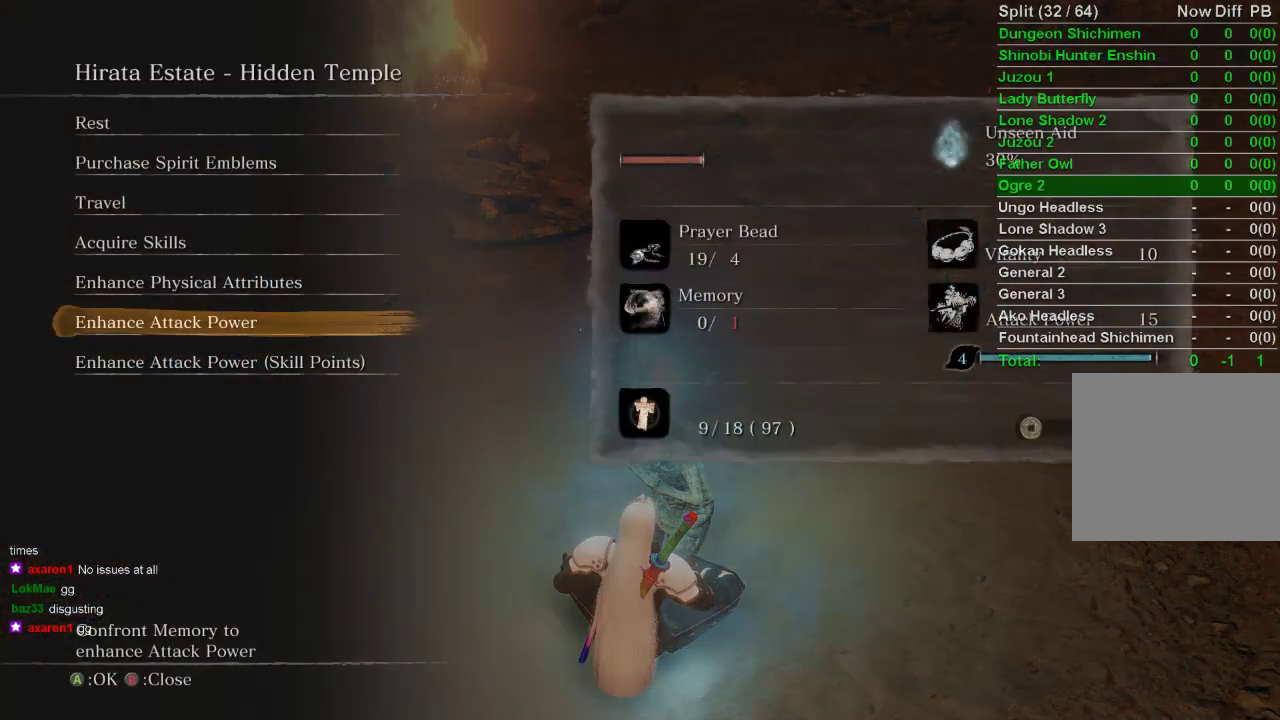
{"buttons": [], "left_stick": "center", "right_stick": "center", "events": []}
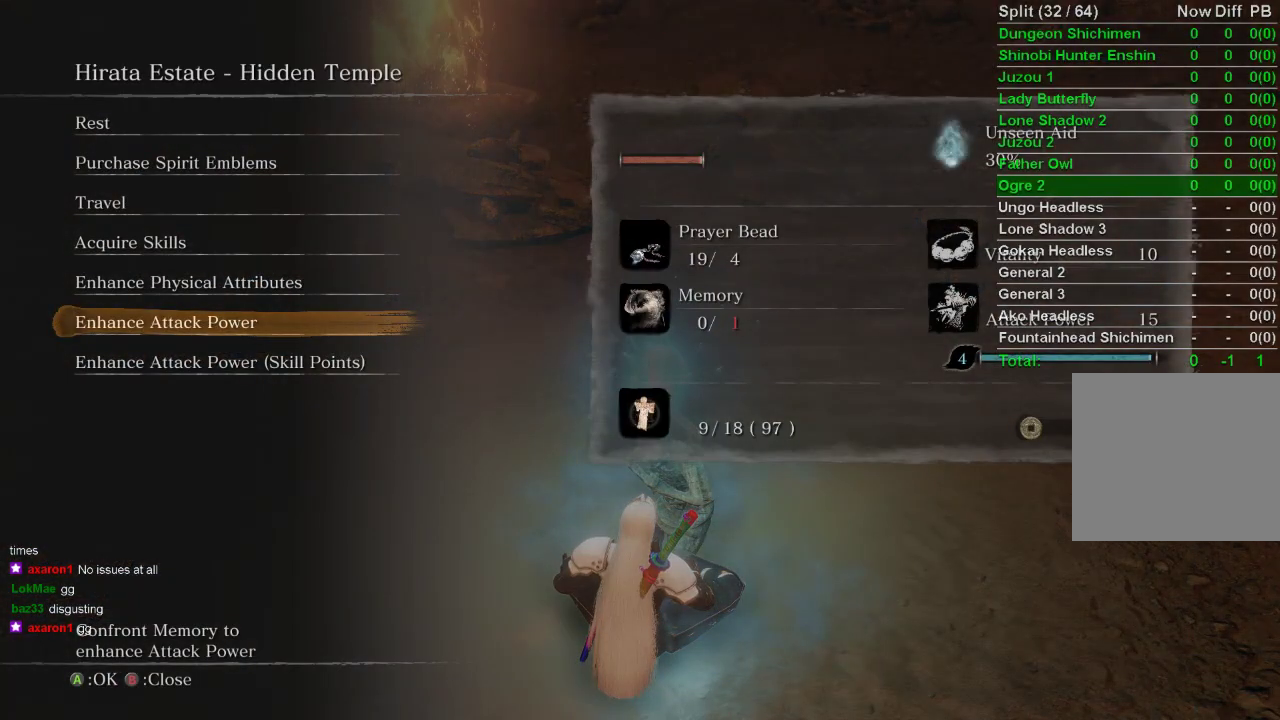
{"buttons": [], "left_stick": "center", "right_stick": "center", "events": [[283, "DPAD_UP", "down"], [350, "DPAD_UP", "up"], [433, "DPAD_UP", "down"], [500, "DPAD_UP", "up"]]}
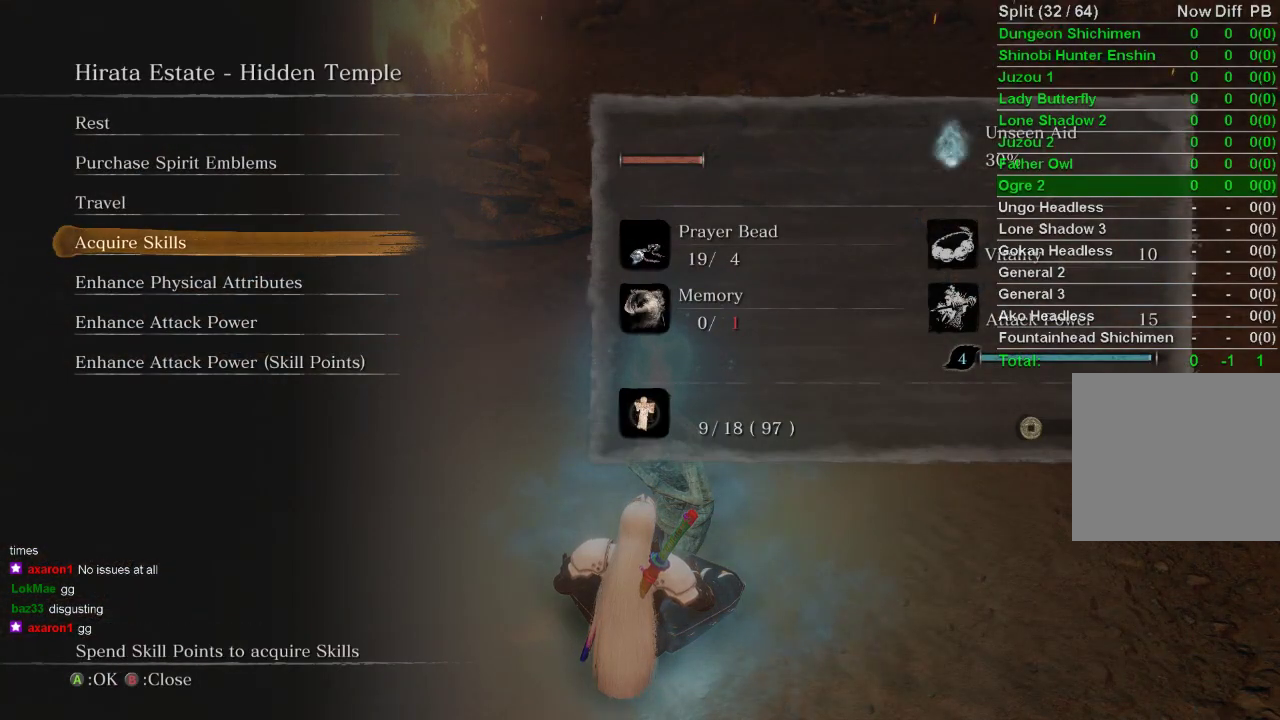
{"buttons": [], "left_stick": "center", "right_stick": "center", "events": [[67, "DPAD_UP", "down"], [150, "DPAD_UP", "up"]]}
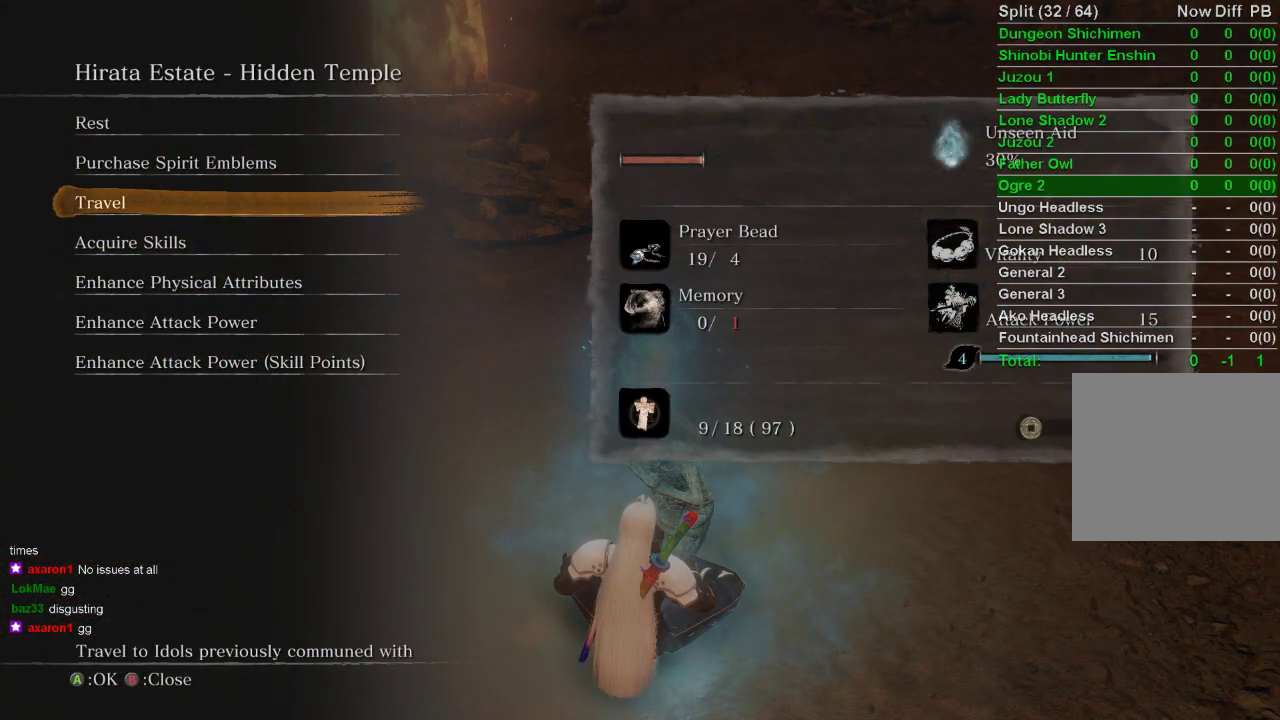
{"buttons": [], "left_stick": "center", "right_stick": "center", "events": [[50, "CROSS", "down"], [133, "CROSS", "up"]]}
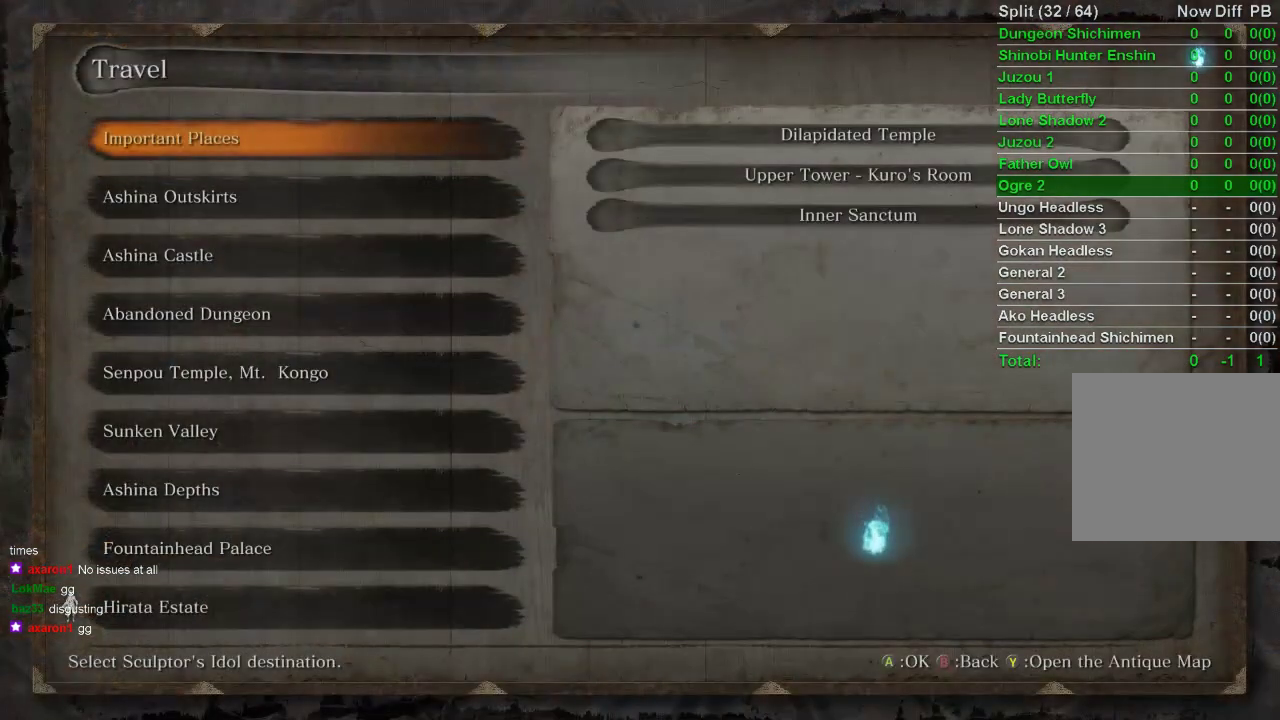
{"buttons": [], "left_stick": "center", "right_stick": "center", "events": []}
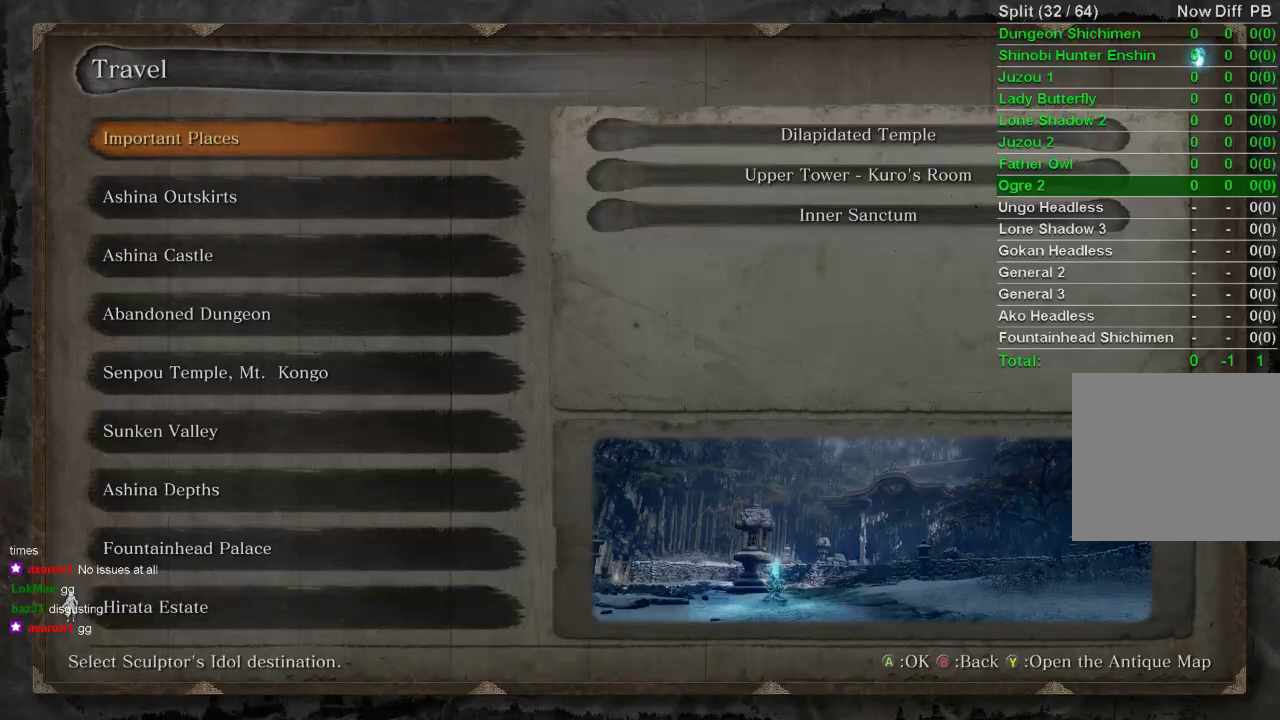
{"buttons": [], "left_stick": "center", "right_stick": "center", "events": []}
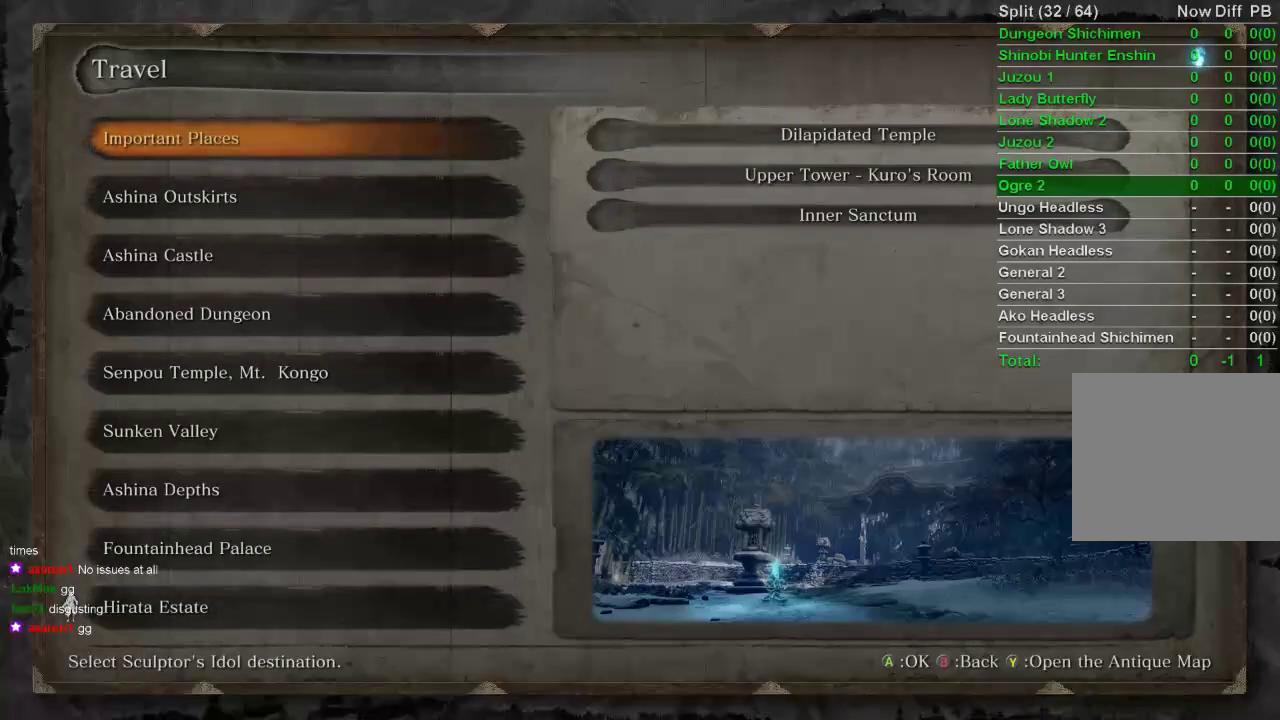
{"buttons": [], "left_stick": "center", "right_stick": "center", "events": []}
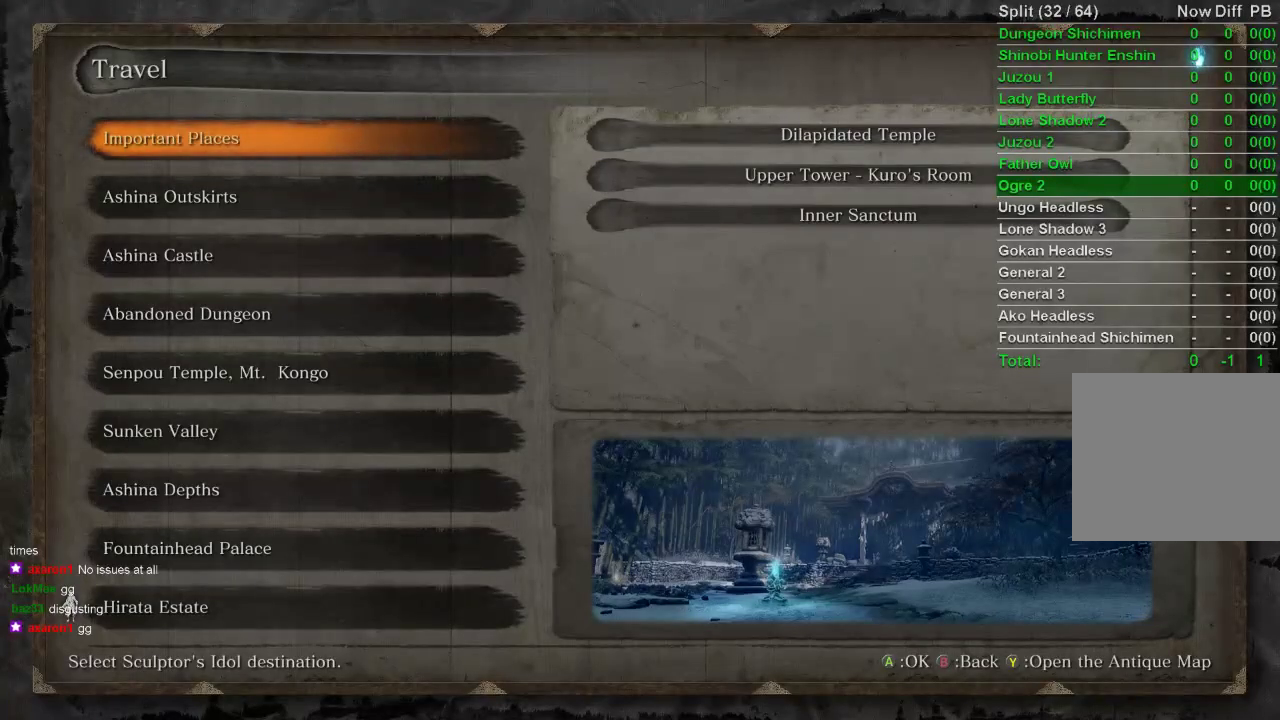
{"buttons": [], "left_stick": "center", "right_stick": "center", "events": []}
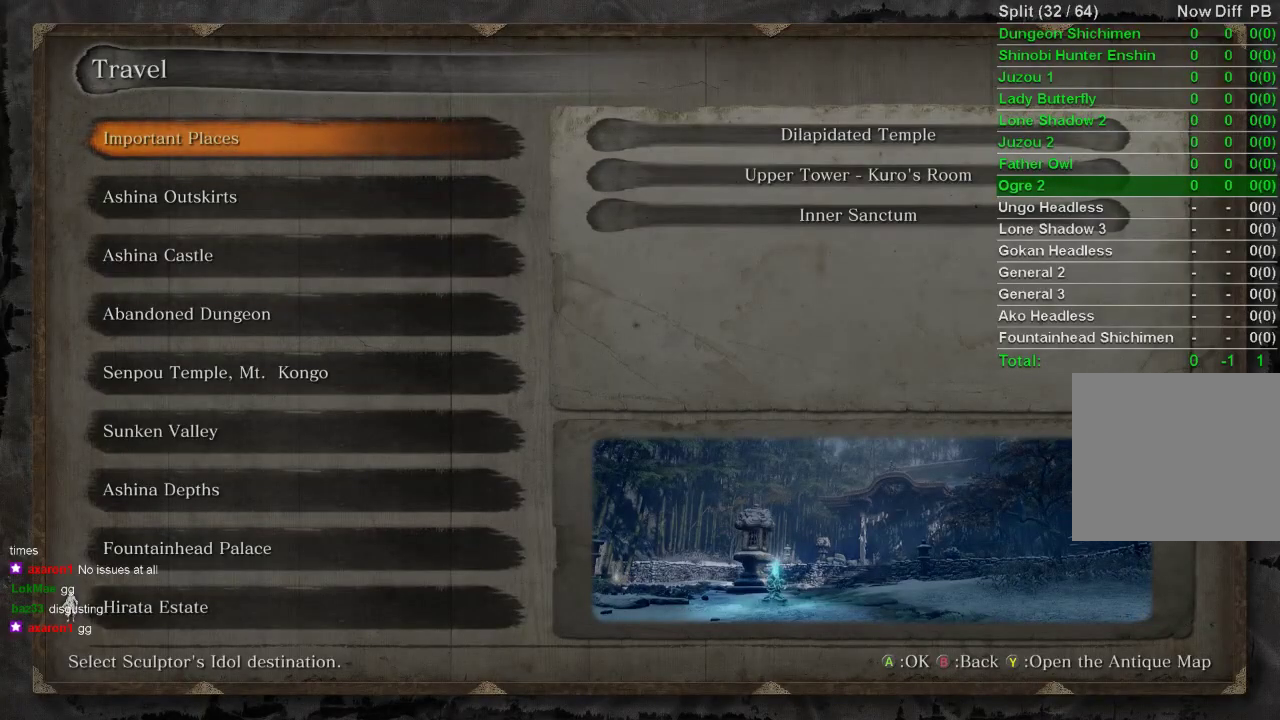
{"buttons": [], "left_stick": "center", "right_stick": "center", "events": [[167, "DPAD_DOWN", "down"], [217, "DPAD_DOWN", "up"], [267, "DPAD_DOWN", "down"], [367, "DPAD_DOWN", "up"]]}
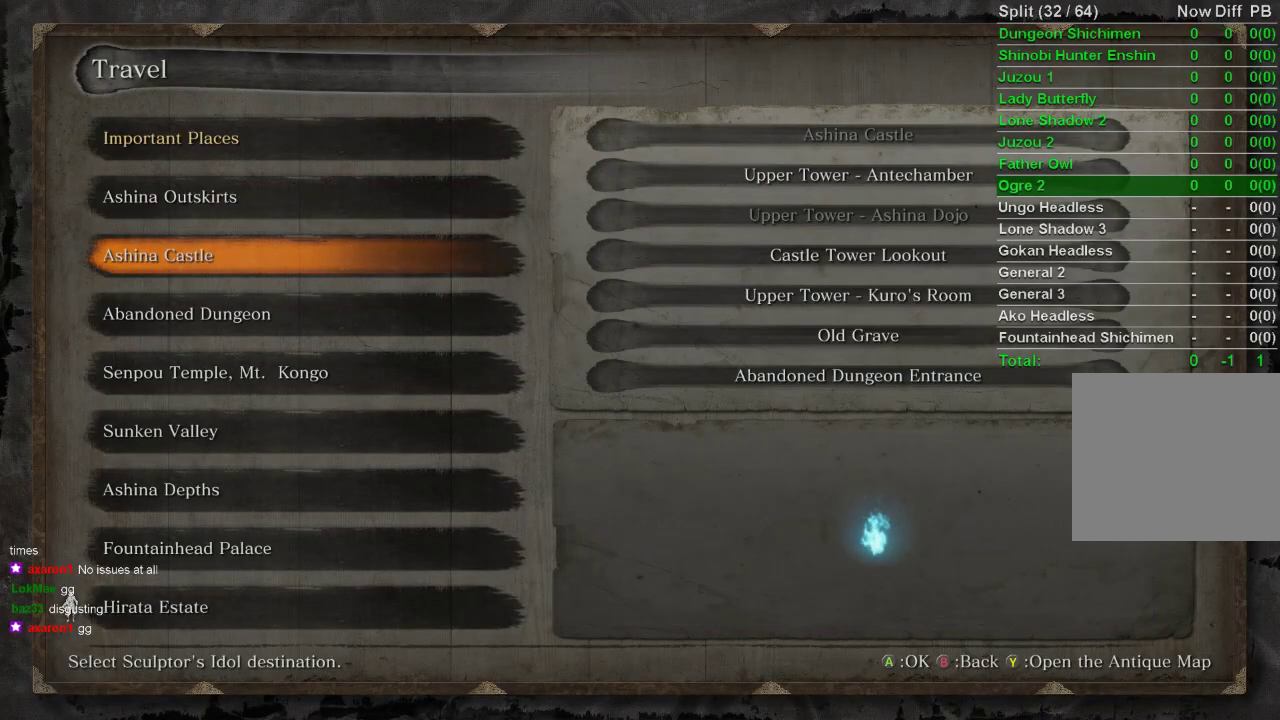
{"buttons": ["CROSS"], "left_stick": "center", "right_stick": "center", "events": [[17, "CROSS", "down"], [117, "CROSS", "up"], [200, "DPAD_DOWN", "down"], [267, "DPAD_DOWN", "up"], [450, "CROSS", "down"]]}
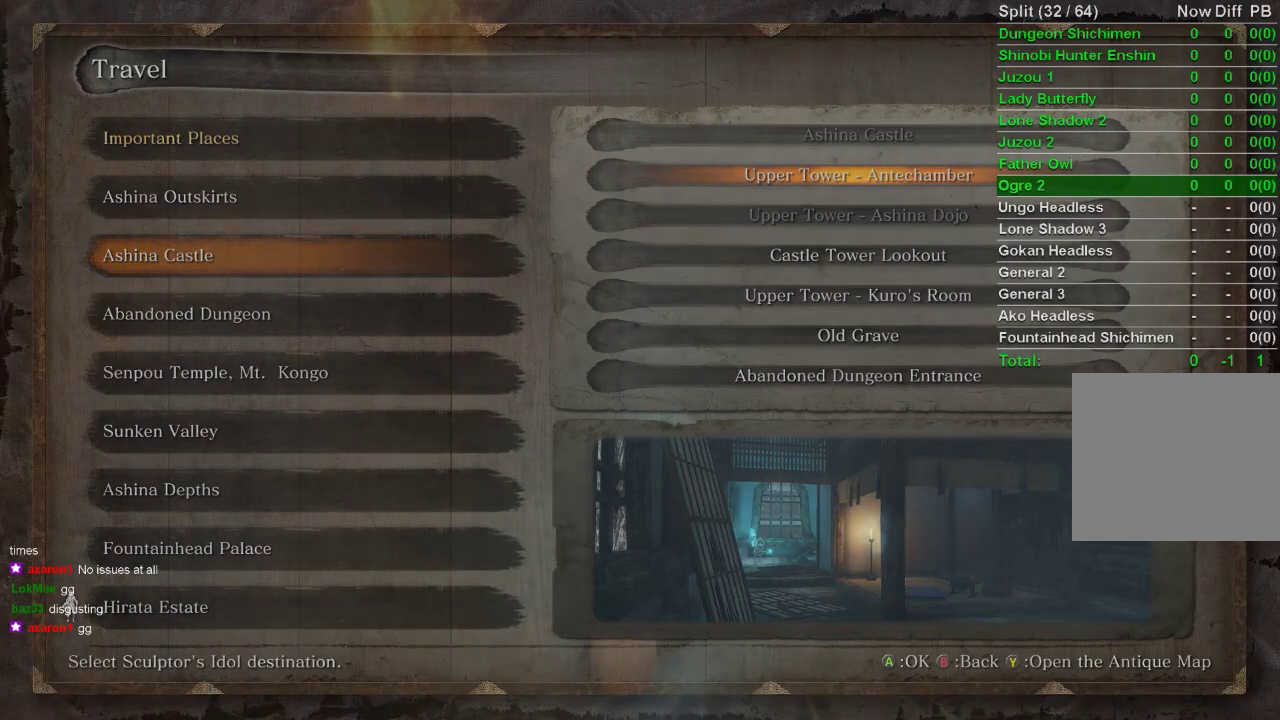
{"buttons": [], "left_stick": "center", "right_stick": "center", "events": [[83, "CROSS", "up"]]}